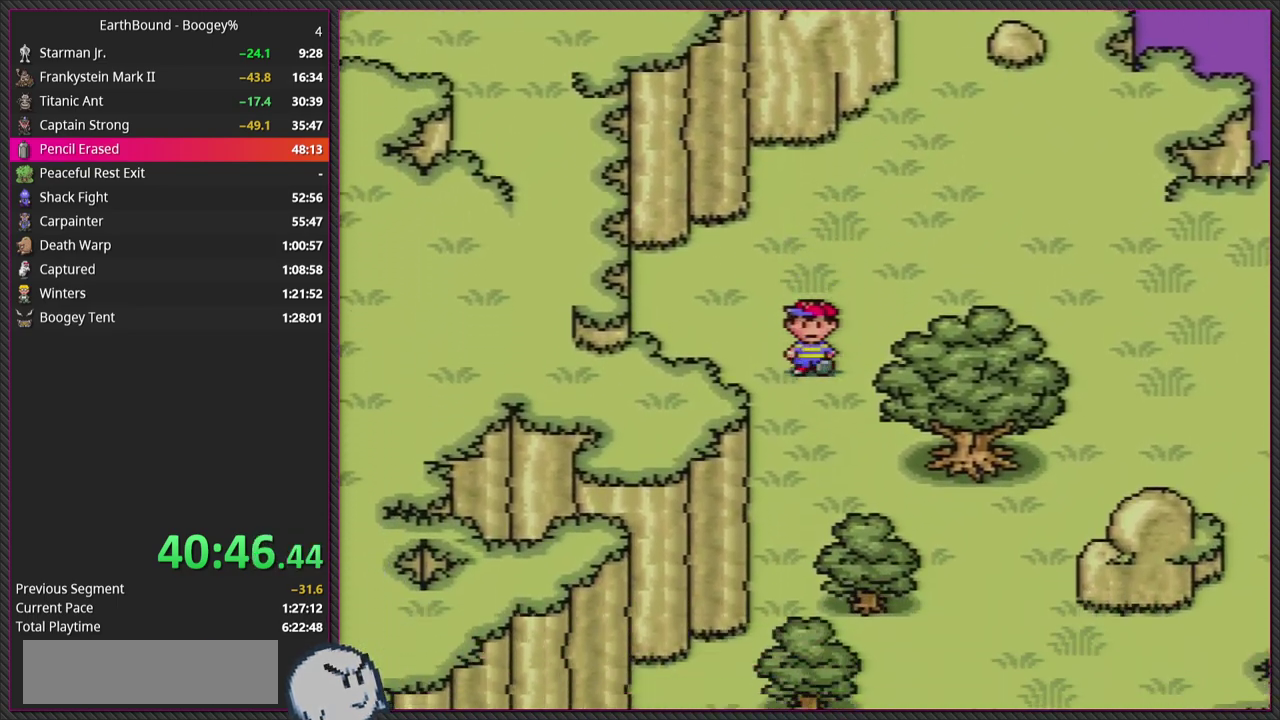
Gameplay with a controller (PlayStation layout); each line is a JSON object with the inputs held at the frame after it. "events" lists button and stick changes between this image and that frame as [ms after this image, input, new state], when the widget could be followed in between. Not read: L3 R3.
{"buttons": ["DPAD_DOWN"], "events": []}
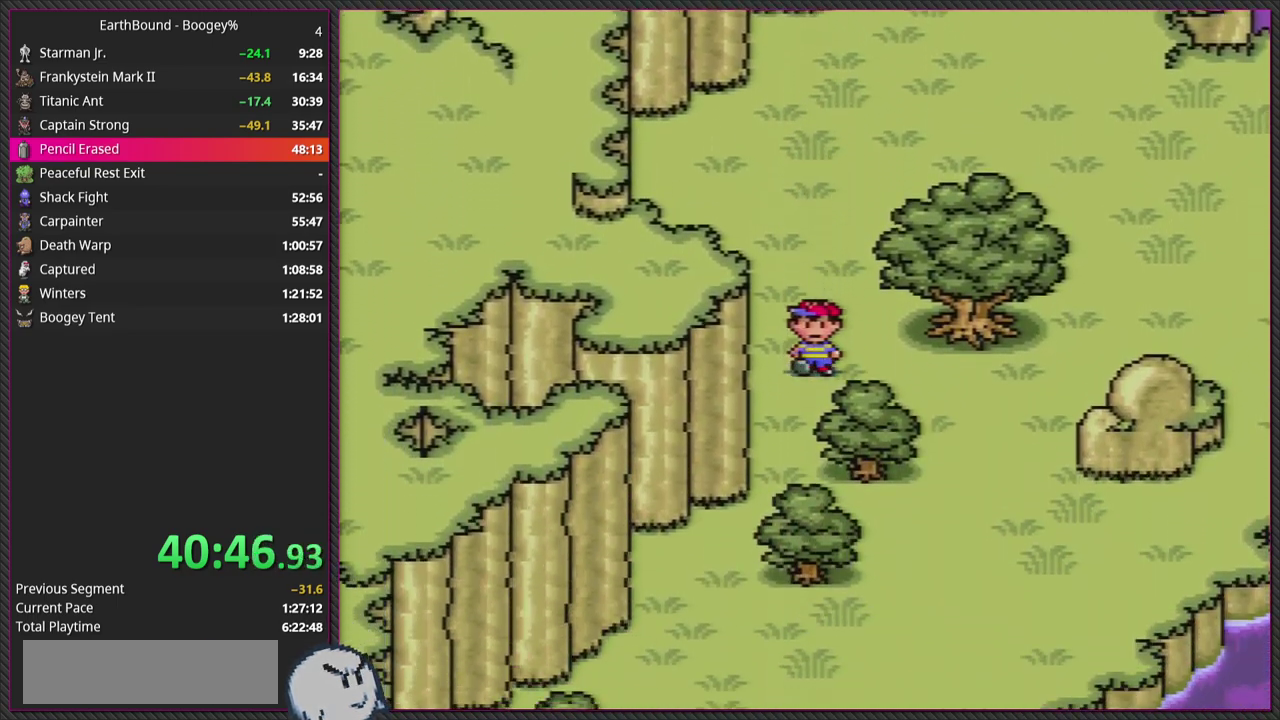
{"buttons": ["DPAD_DOWN"], "events": [[167, "DPAD_LEFT", "down"], [350, "DPAD_LEFT", "up"]]}
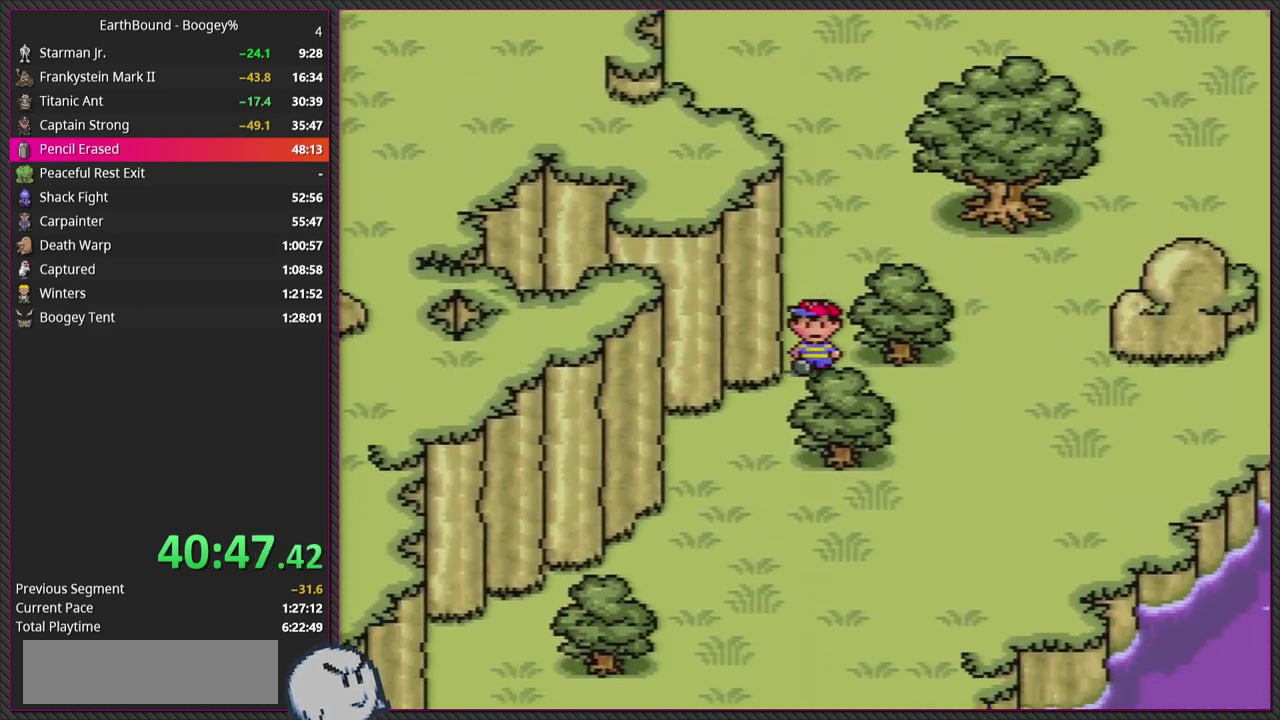
{"buttons": ["DPAD_LEFT"], "events": [[183, "DPAD_LEFT", "down"], [283, "DPAD_DOWN", "up"]]}
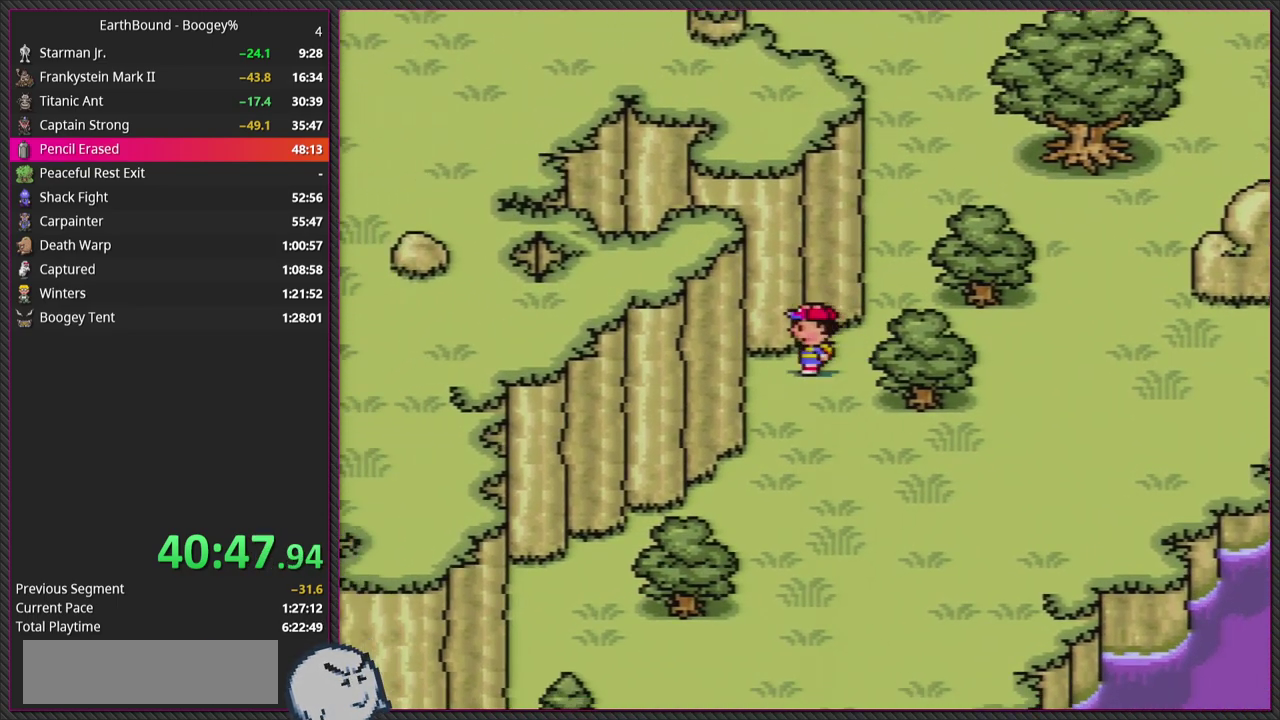
{"buttons": ["DPAD_DOWN", "DPAD_LEFT"], "events": [[50, "DPAD_DOWN", "down"], [200, "DPAD_LEFT", "up"], [467, "DPAD_LEFT", "down"]]}
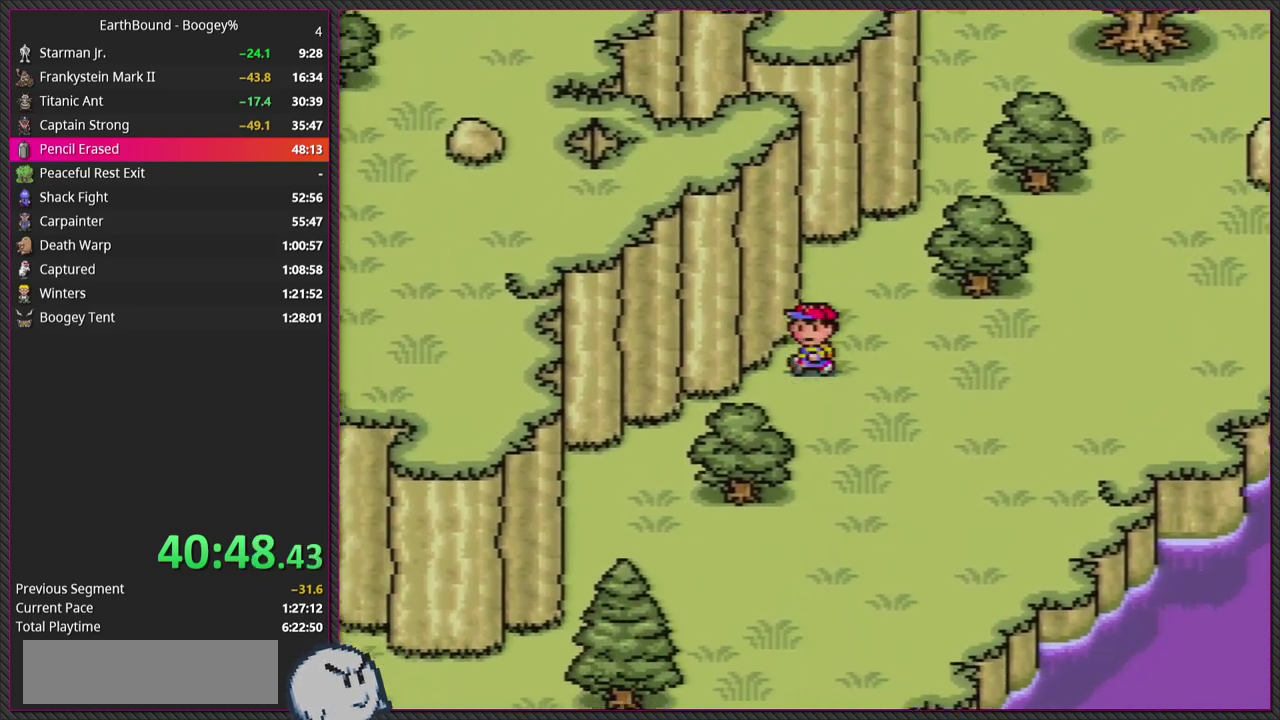
{"buttons": ["DPAD_DOWN", "DPAD_LEFT"], "events": []}
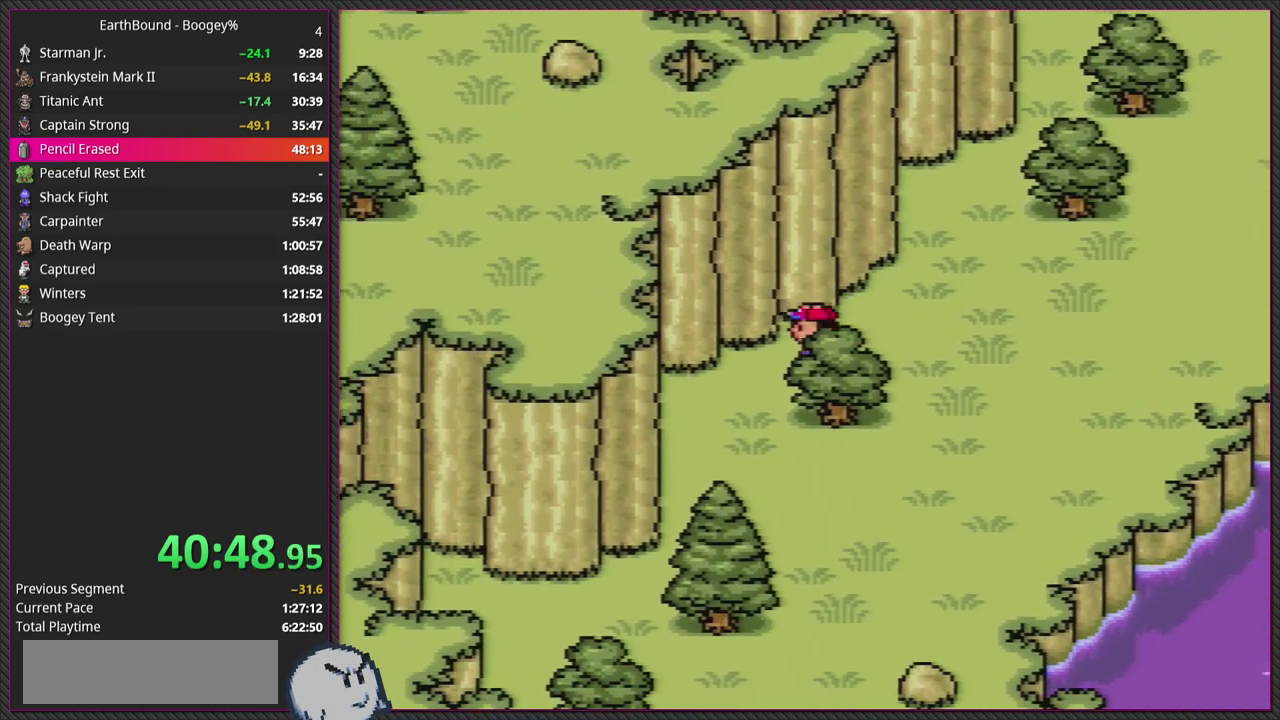
{"buttons": ["DPAD_DOWN", "DPAD_LEFT"], "events": [[17, "DPAD_DOWN", "up"], [150, "DPAD_DOWN", "down"], [317, "DPAD_LEFT", "up"], [433, "DPAD_LEFT", "down"]]}
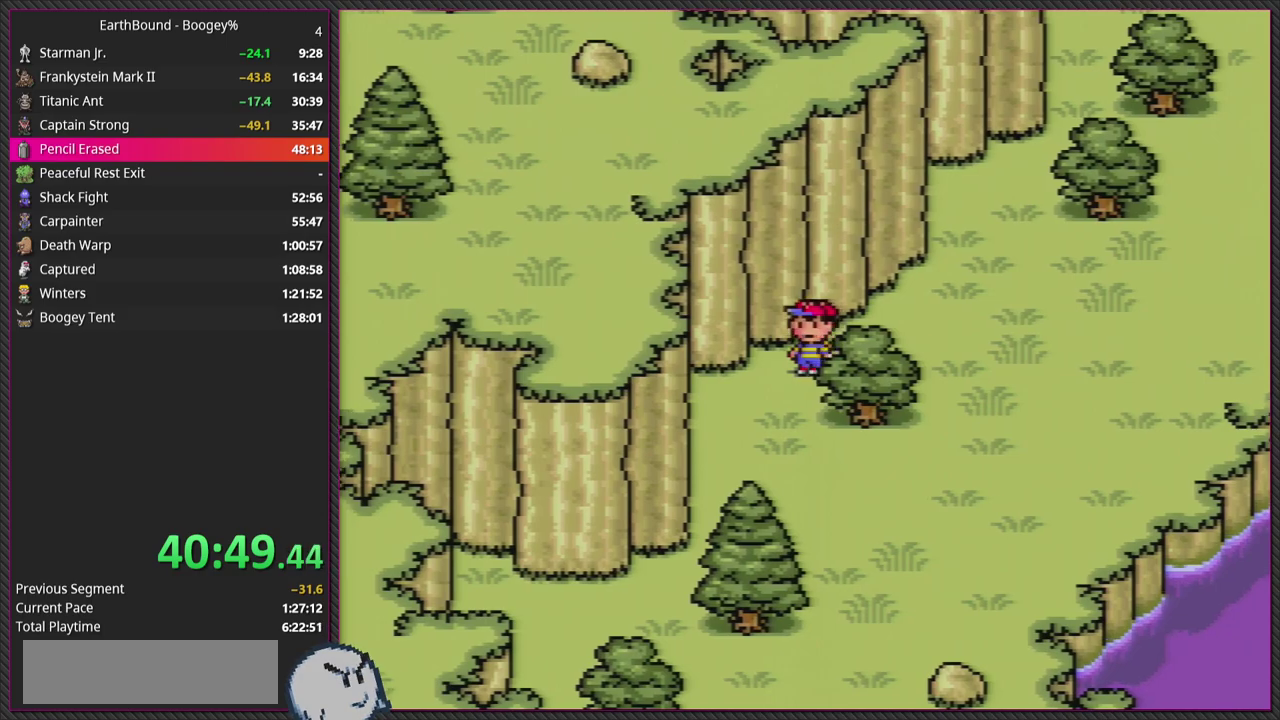
{"buttons": ["DPAD_DOWN", "DPAD_RIGHT"], "events": [[33, "DPAD_DOWN", "up"], [167, "DPAD_DOWN", "down"], [267, "DPAD_LEFT", "up"], [267, "DPAD_RIGHT", "down"]]}
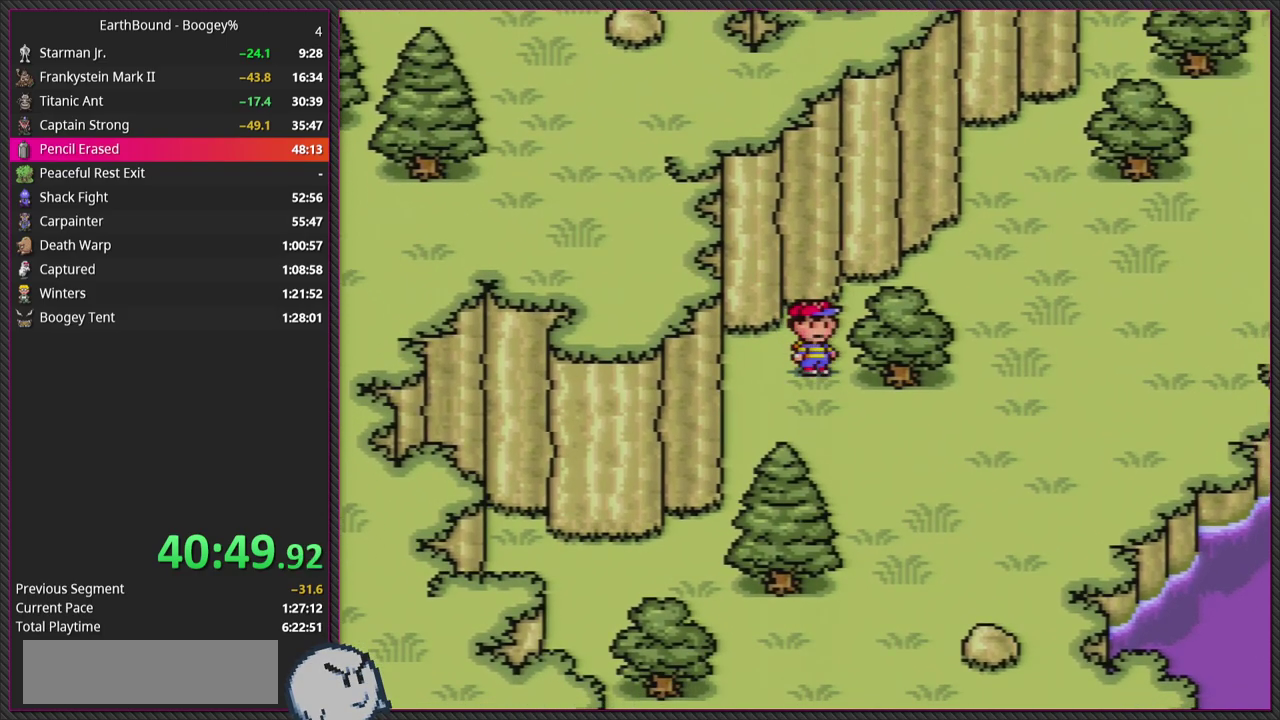
{"buttons": ["DPAD_DOWN", "DPAD_RIGHT"], "events": [[150, "DPAD_RIGHT", "up"], [183, "DPAD_LEFT", "down"], [283, "DPAD_LEFT", "up"], [467, "DPAD_RIGHT", "down"]]}
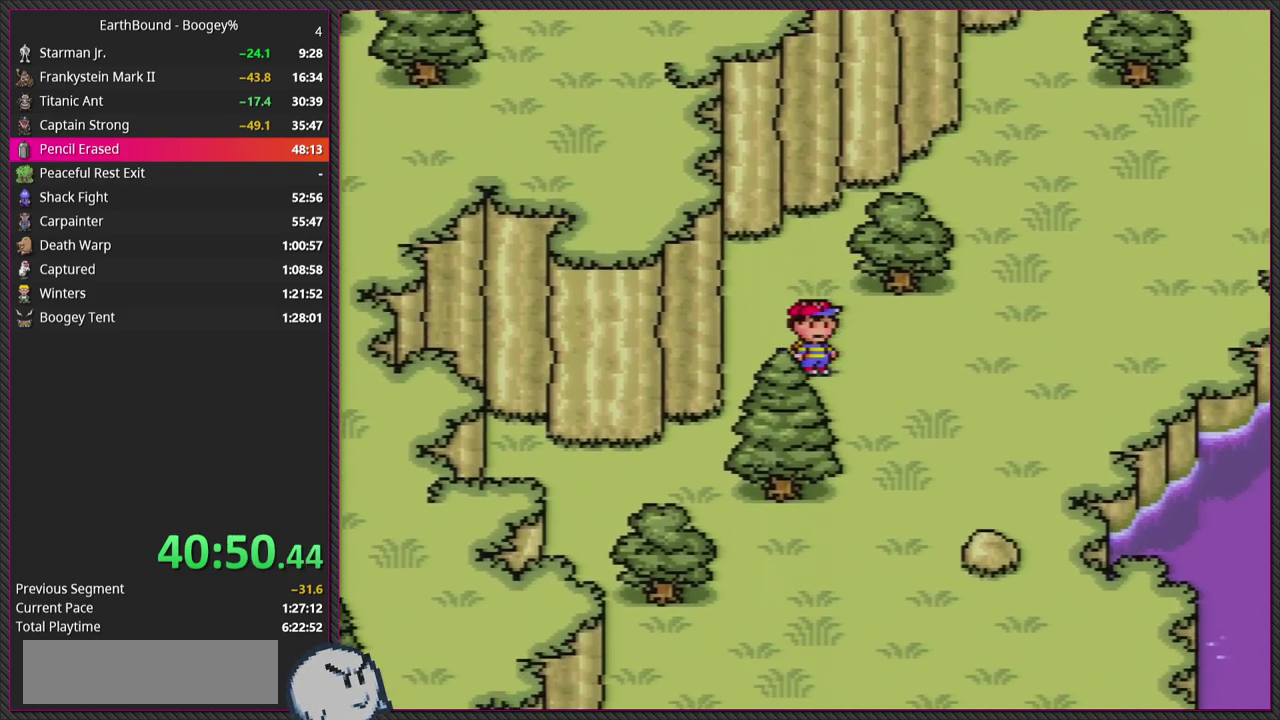
{"buttons": ["DPAD_DOWN"], "events": [[383, "DPAD_RIGHT", "up"]]}
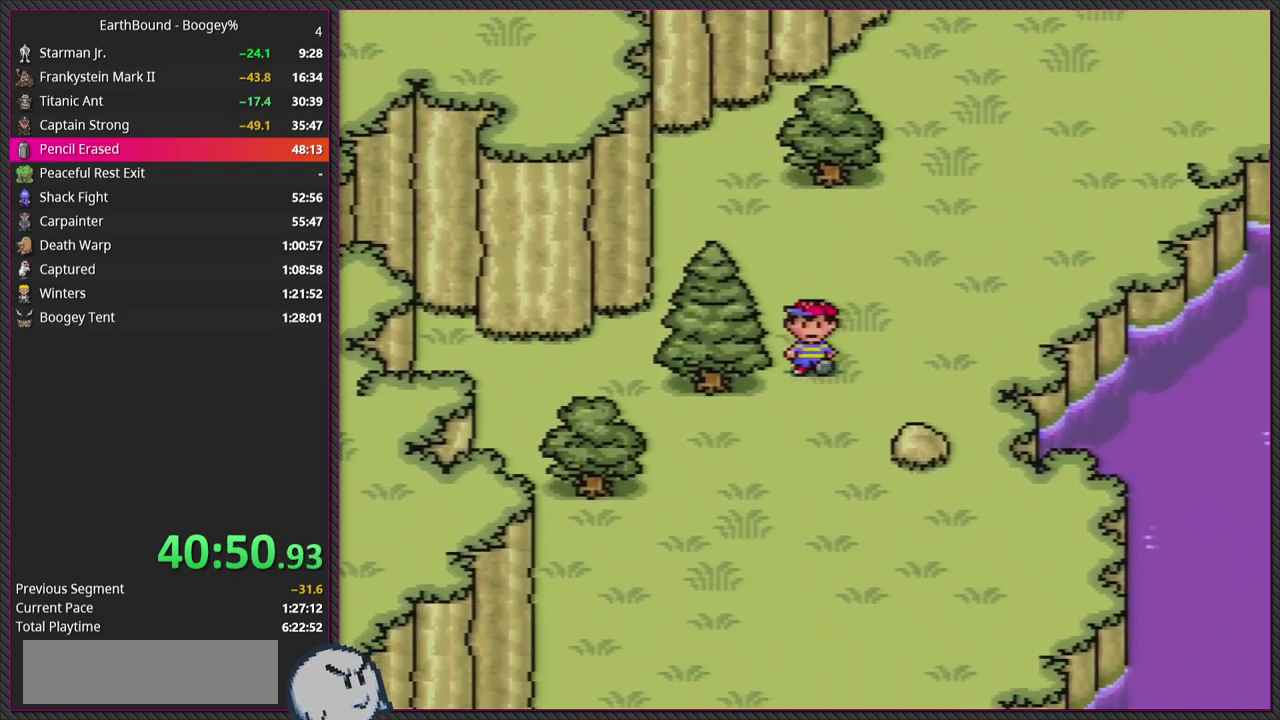
{"buttons": ["DPAD_DOWN", "DPAD_LEFT"], "events": [[283, "DPAD_LEFT", "down"]]}
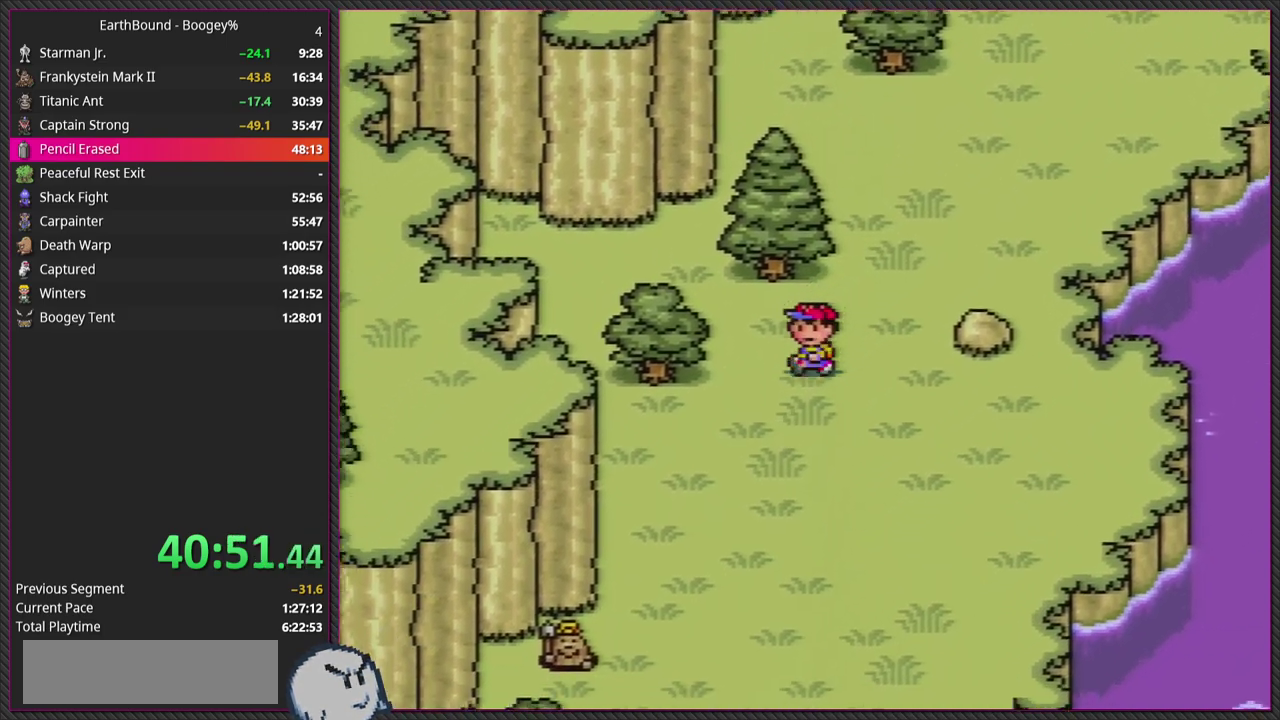
{"buttons": ["DPAD_DOWN", "DPAD_LEFT"], "events": []}
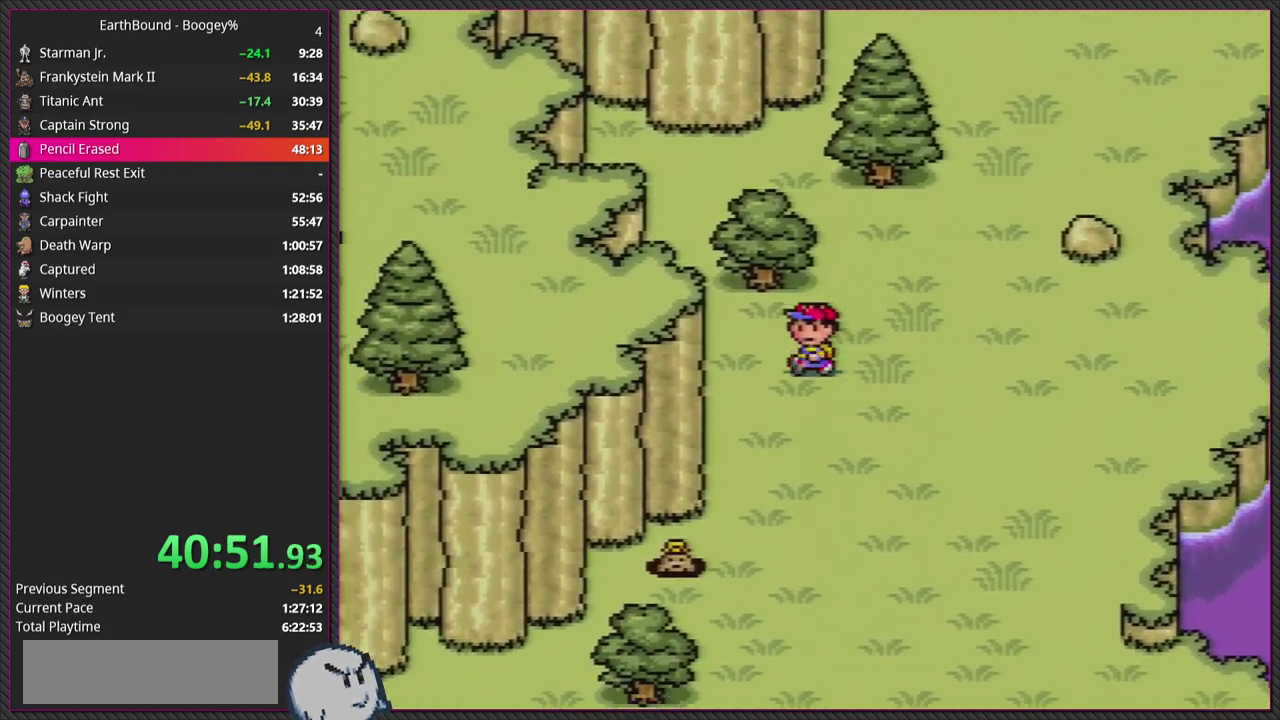
{"buttons": ["DPAD_DOWN"], "events": [[217, "DPAD_LEFT", "up"], [250, "DPAD_RIGHT", "down"], [400, "DPAD_RIGHT", "up"]]}
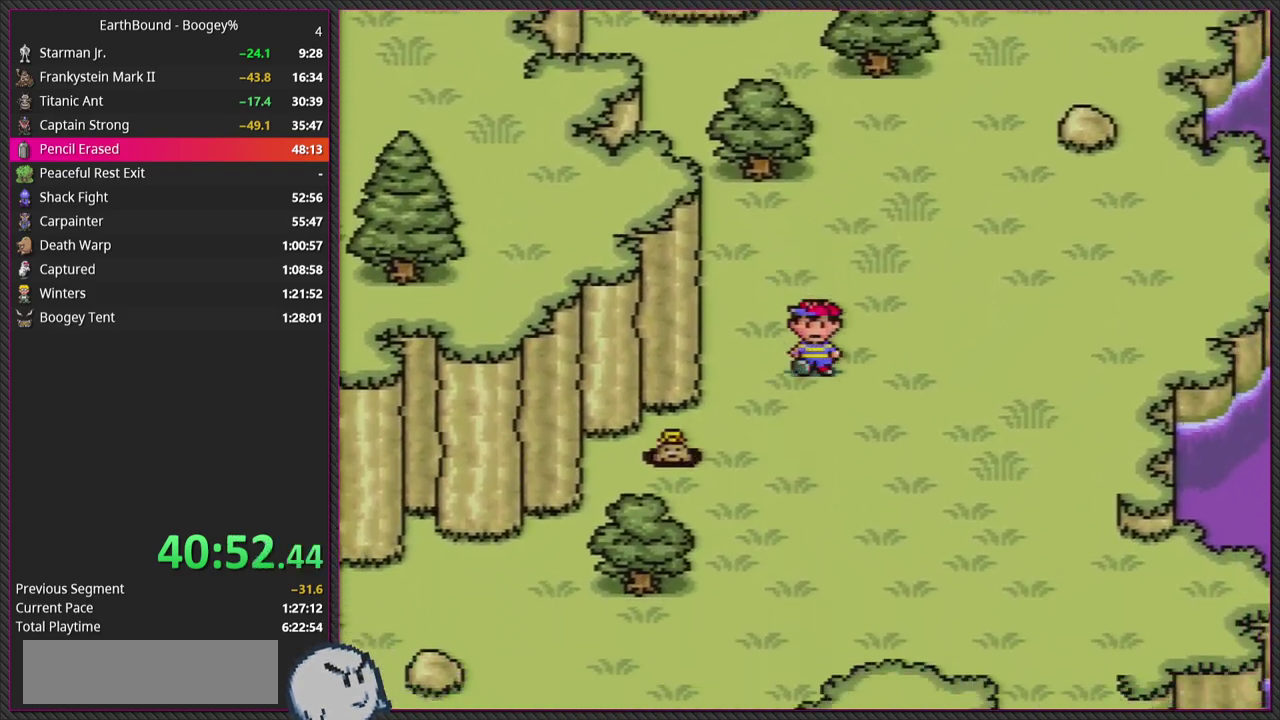
{"buttons": ["DPAD_DOWN", "DPAD_LEFT"], "events": [[83, "DPAD_LEFT", "down"], [400, "DPAD_LEFT", "up"], [467, "DPAD_LEFT", "down"]]}
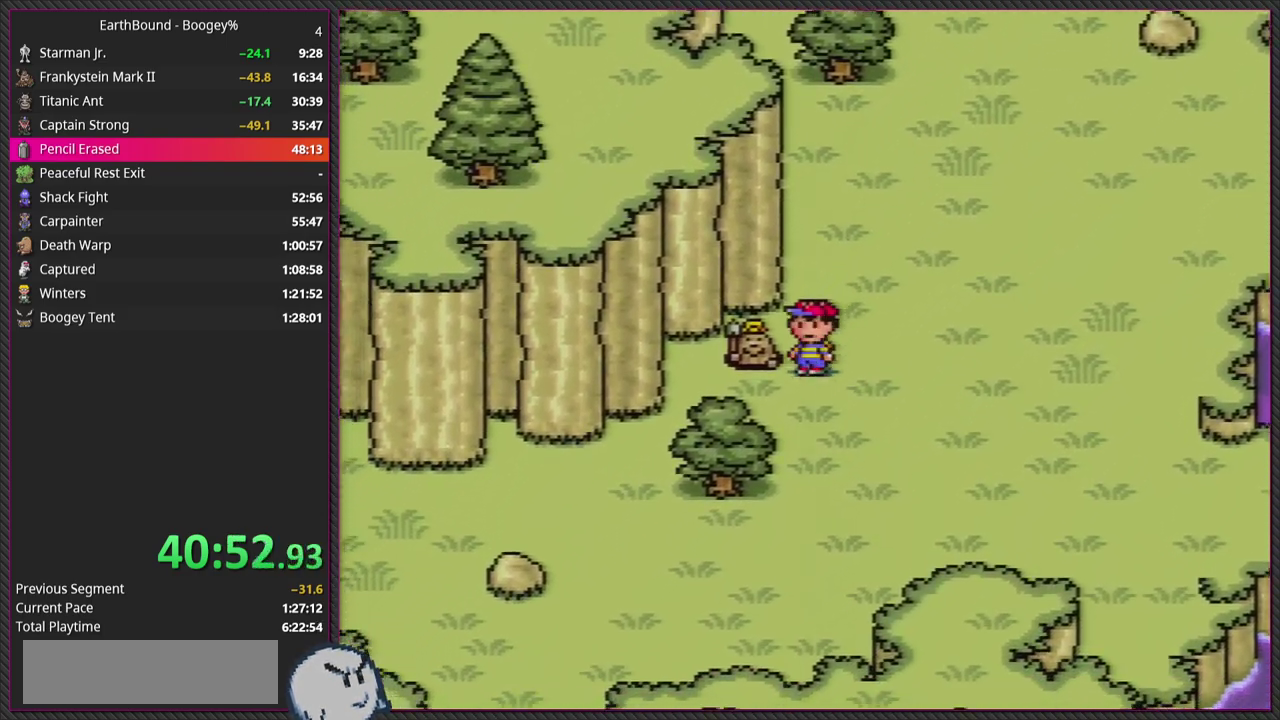
{"buttons": ["DPAD_DOWN", "DPAD_RIGHT"], "events": [[383, "DPAD_LEFT", "up"], [400, "DPAD_RIGHT", "down"]]}
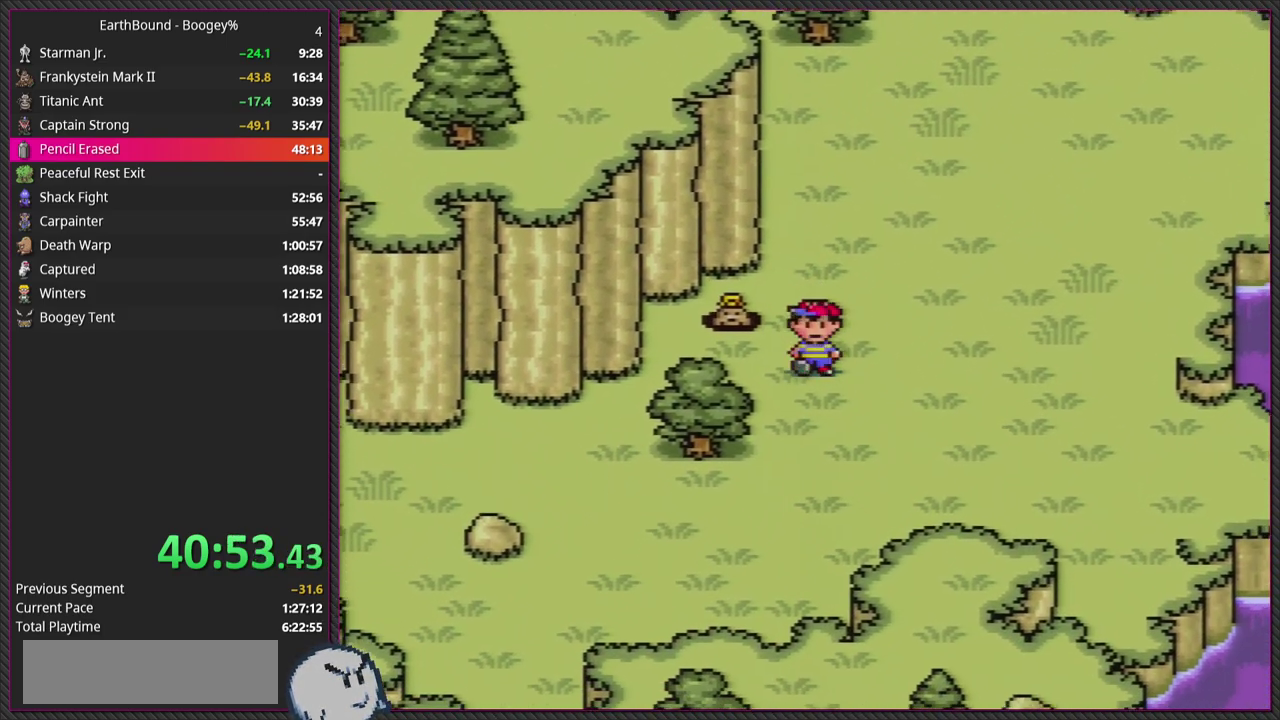
{"buttons": ["DPAD_DOWN", "DPAD_LEFT"], "events": [[17, "DPAD_RIGHT", "up"], [33, "DPAD_LEFT", "down"], [100, "DPAD_DOWN", "up"], [483, "DPAD_DOWN", "down"]]}
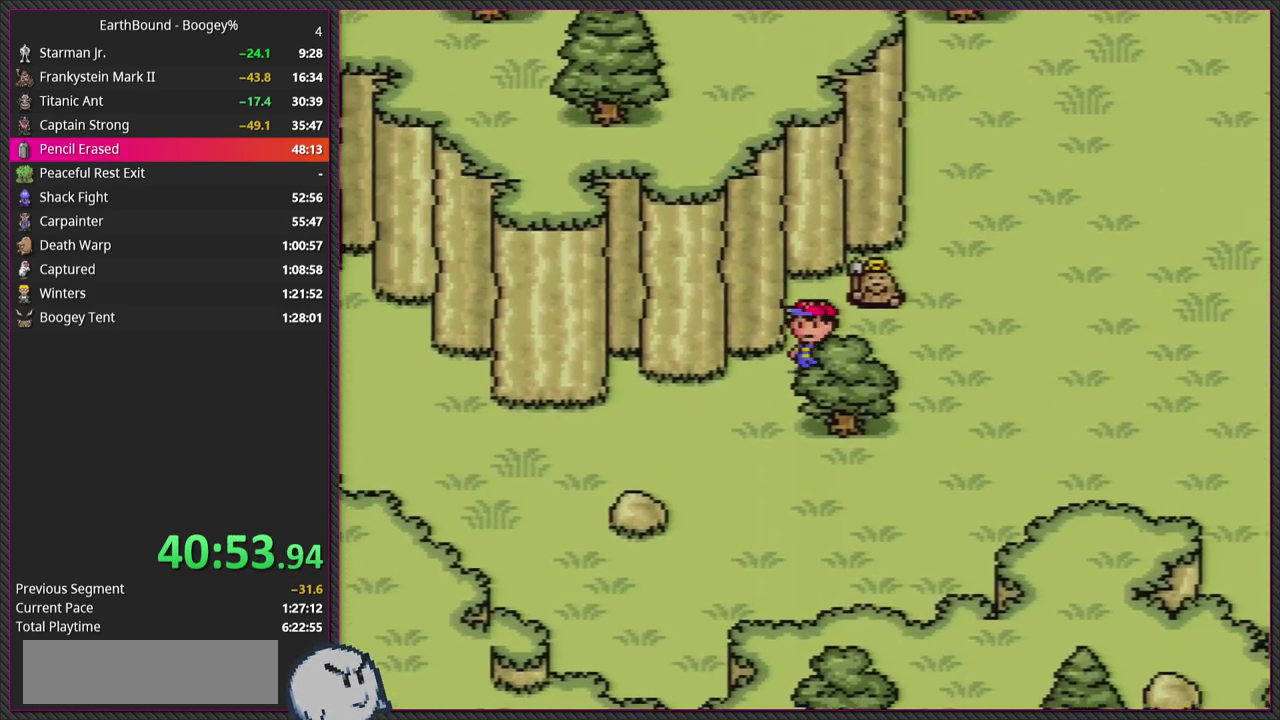
{"buttons": ["DPAD_DOWN", "DPAD_LEFT"], "events": [[267, "DPAD_DOWN", "up"], [433, "DPAD_DOWN", "down"]]}
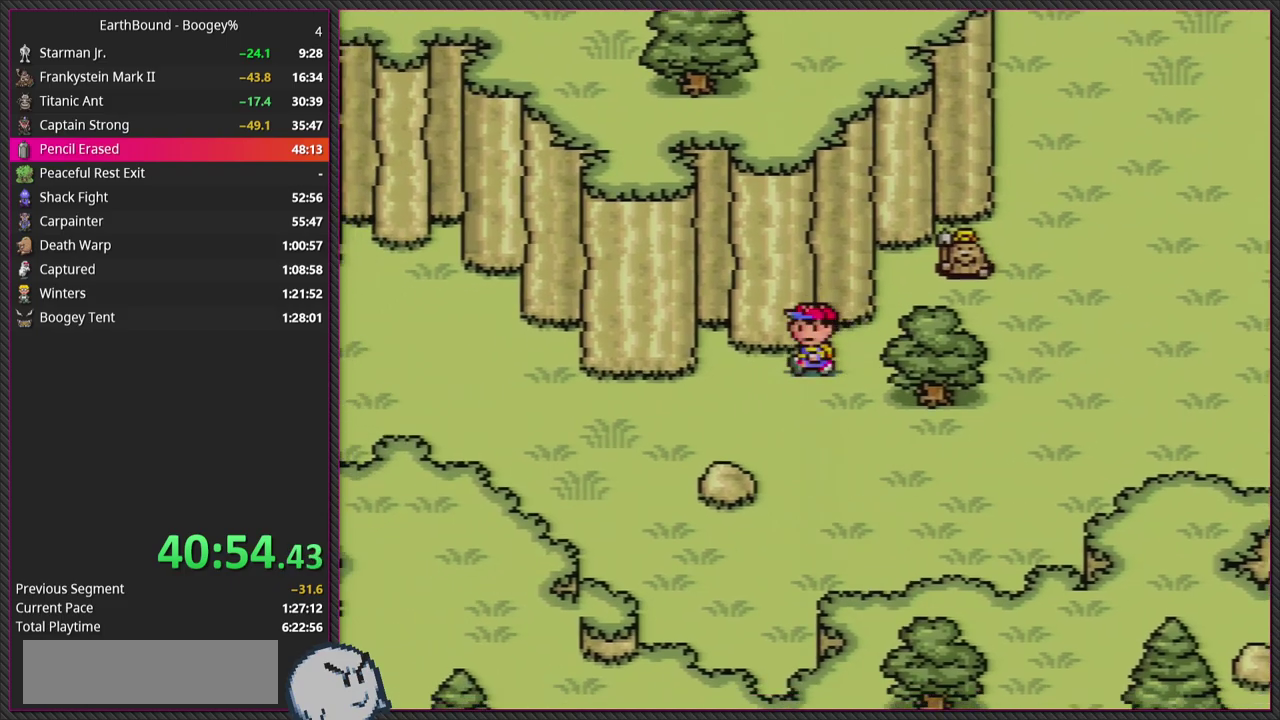
{"buttons": ["DPAD_LEFT"], "events": [[200, "DPAD_DOWN", "up"]]}
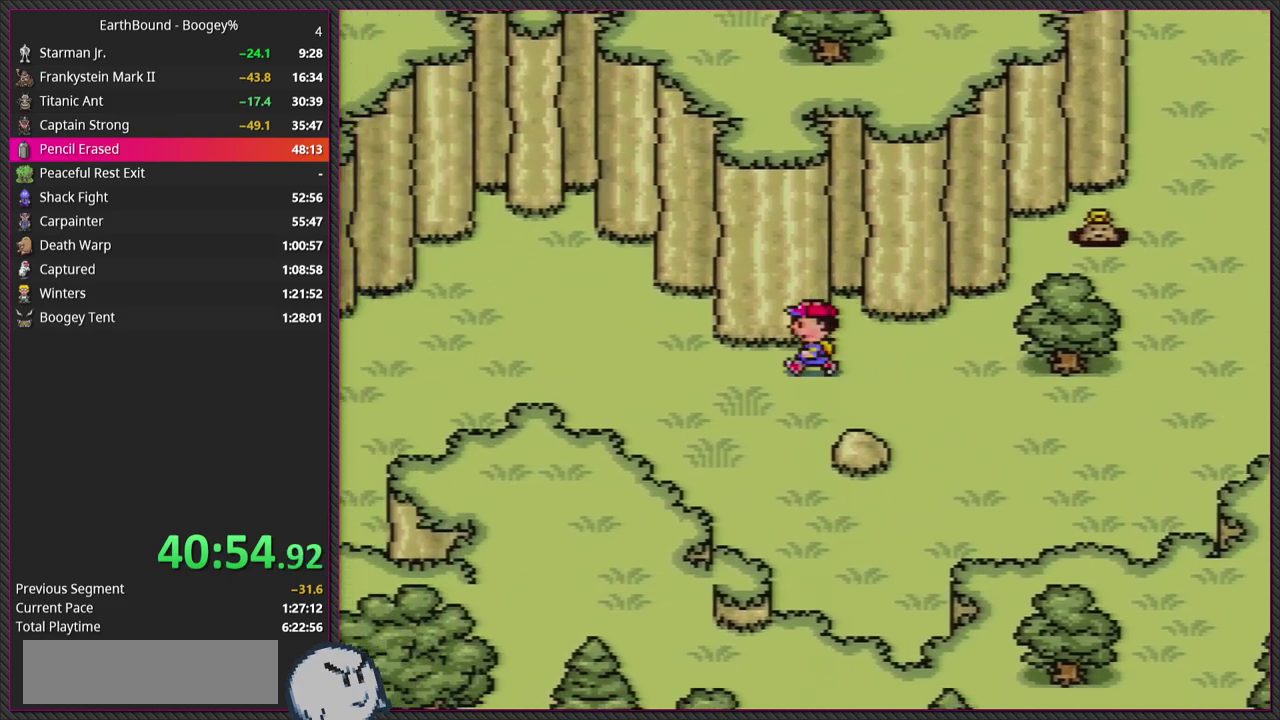
{"buttons": ["DPAD_LEFT"], "events": []}
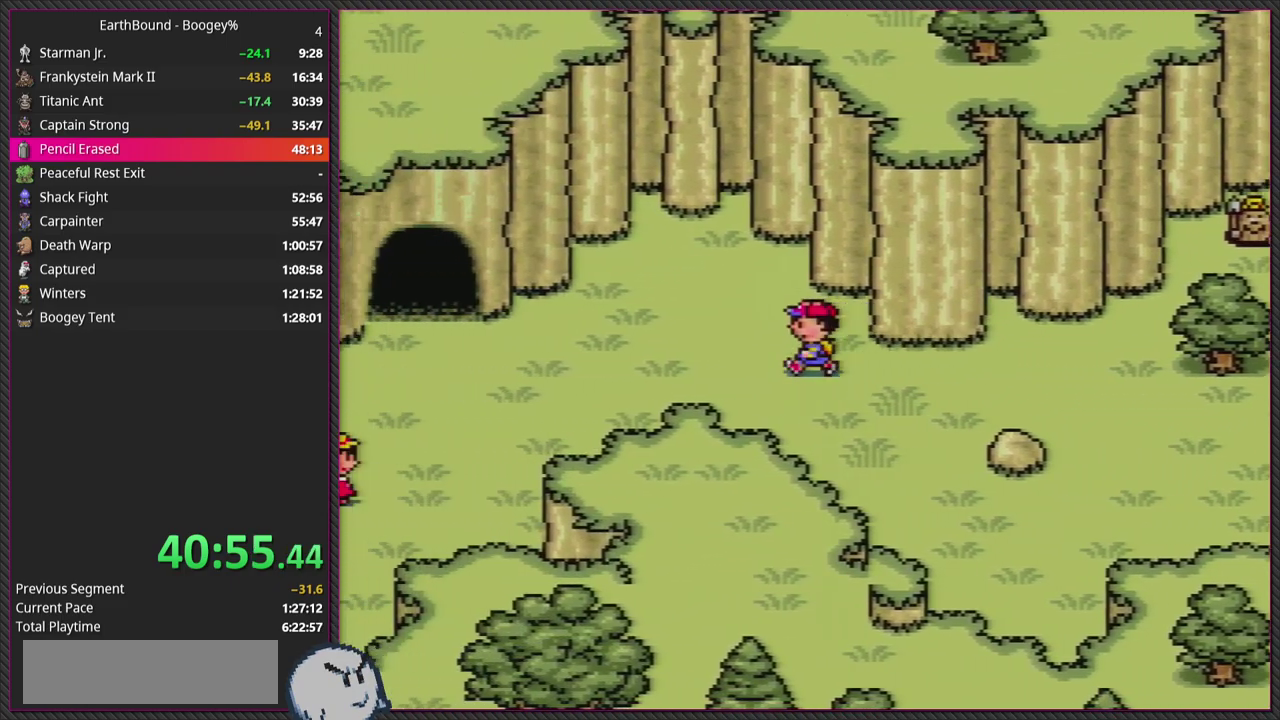
{"buttons": ["DPAD_LEFT"], "events": []}
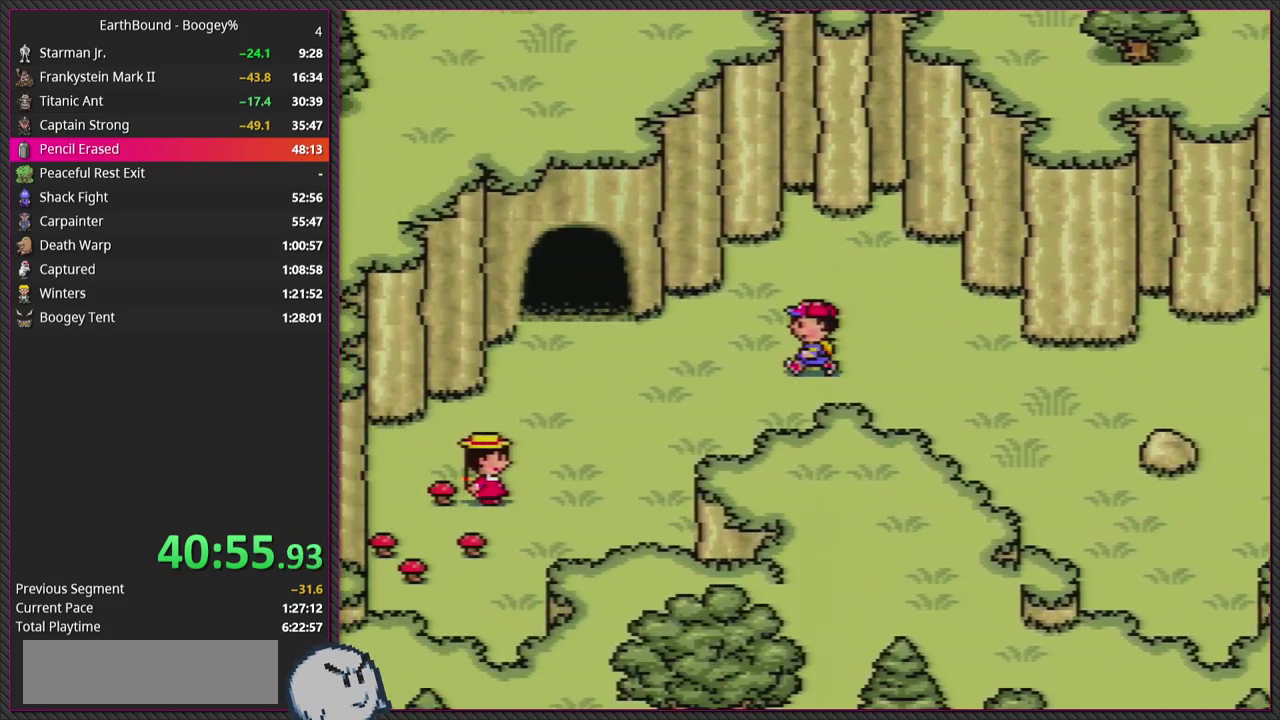
{"buttons": ["DPAD_LEFT"], "events": []}
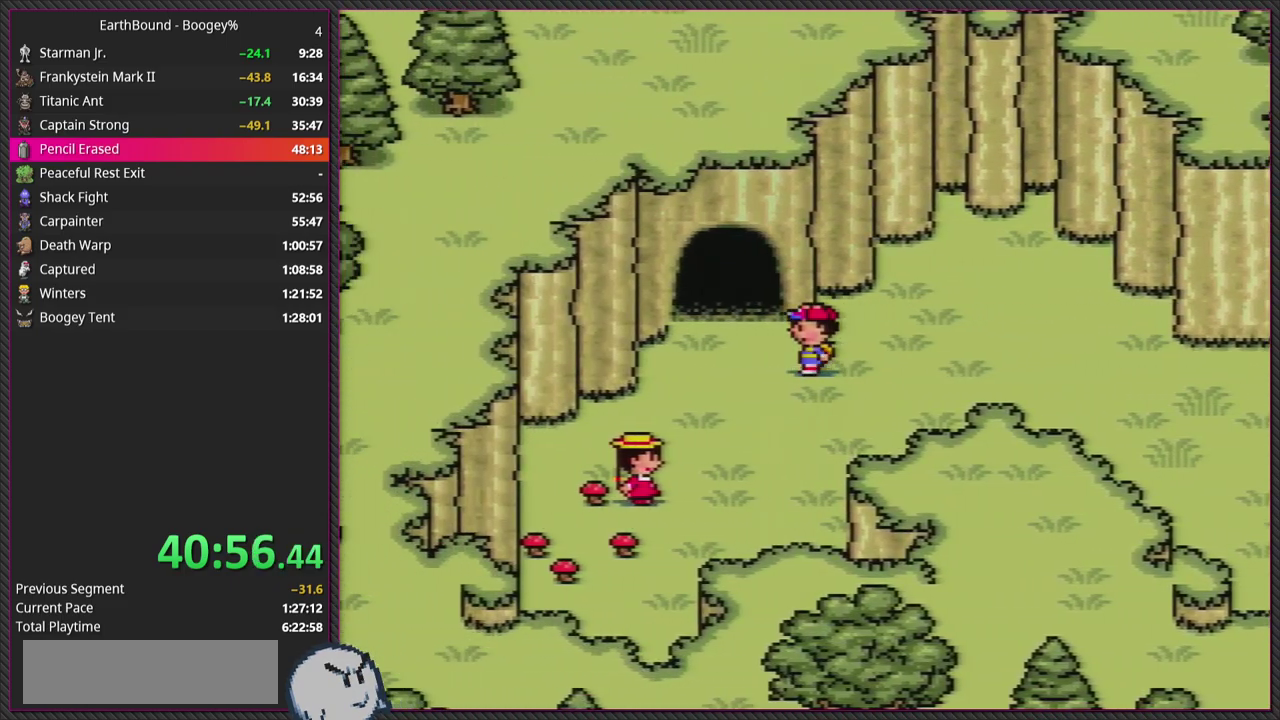
{"buttons": ["DPAD_UP"], "events": [[250, "DPAD_LEFT", "up"], [250, "DPAD_UP", "down"]]}
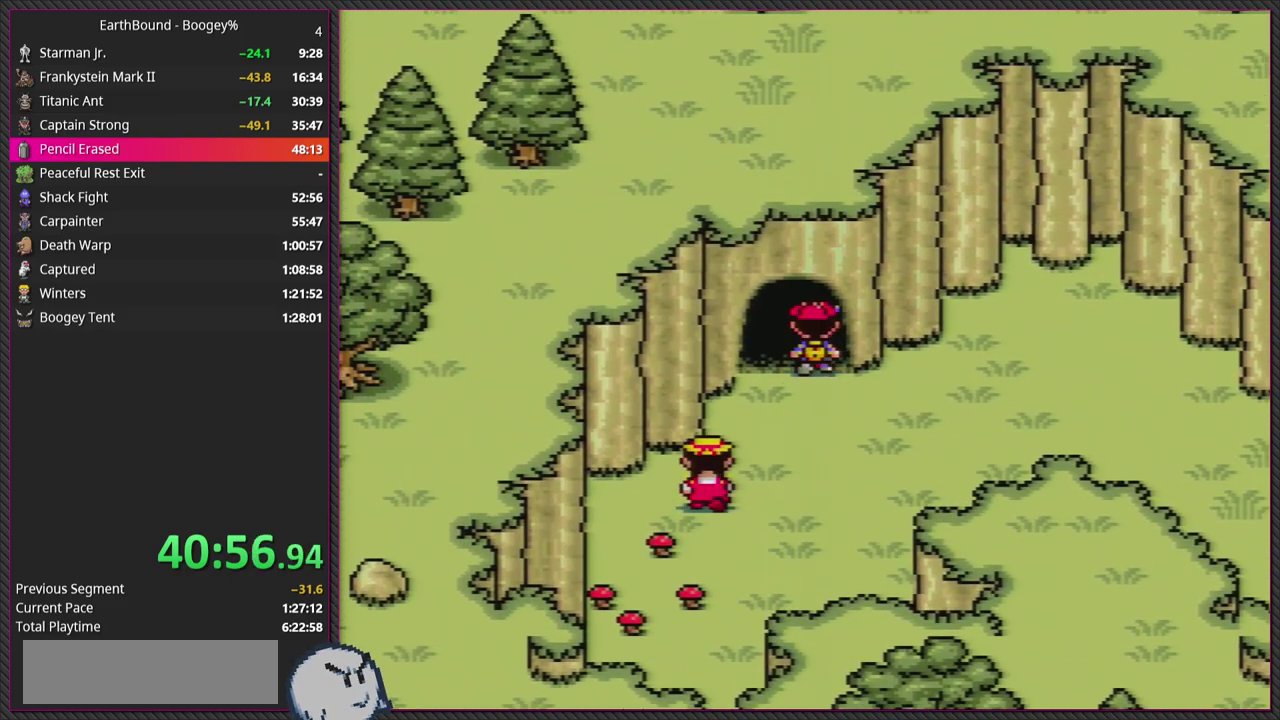
{"buttons": [], "events": [[450, "DPAD_UP", "up"]]}
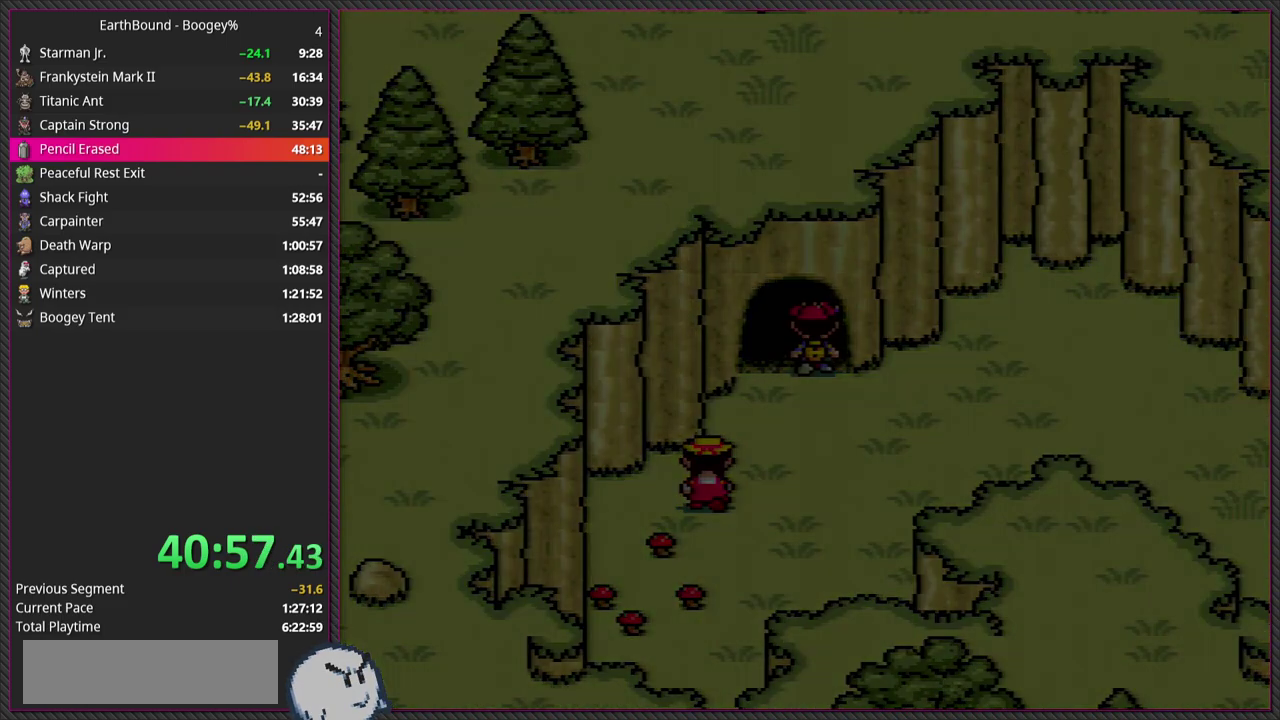
{"buttons": [], "events": []}
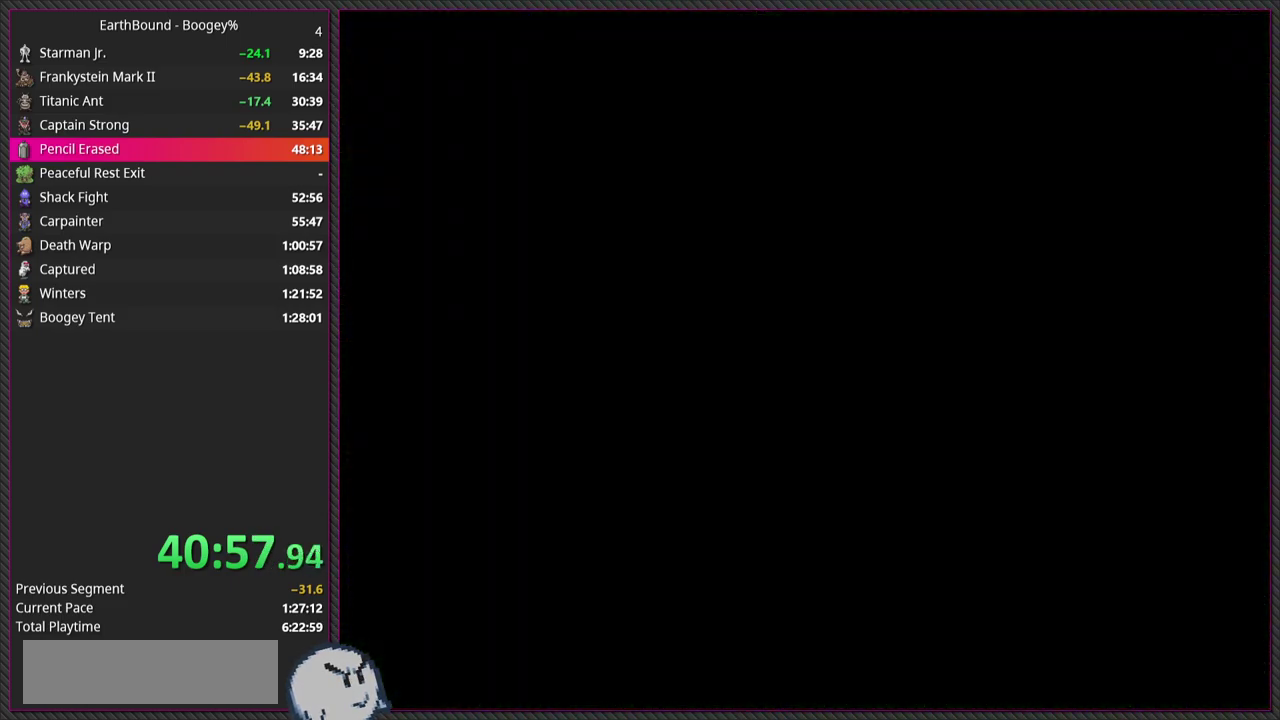
{"buttons": [], "events": []}
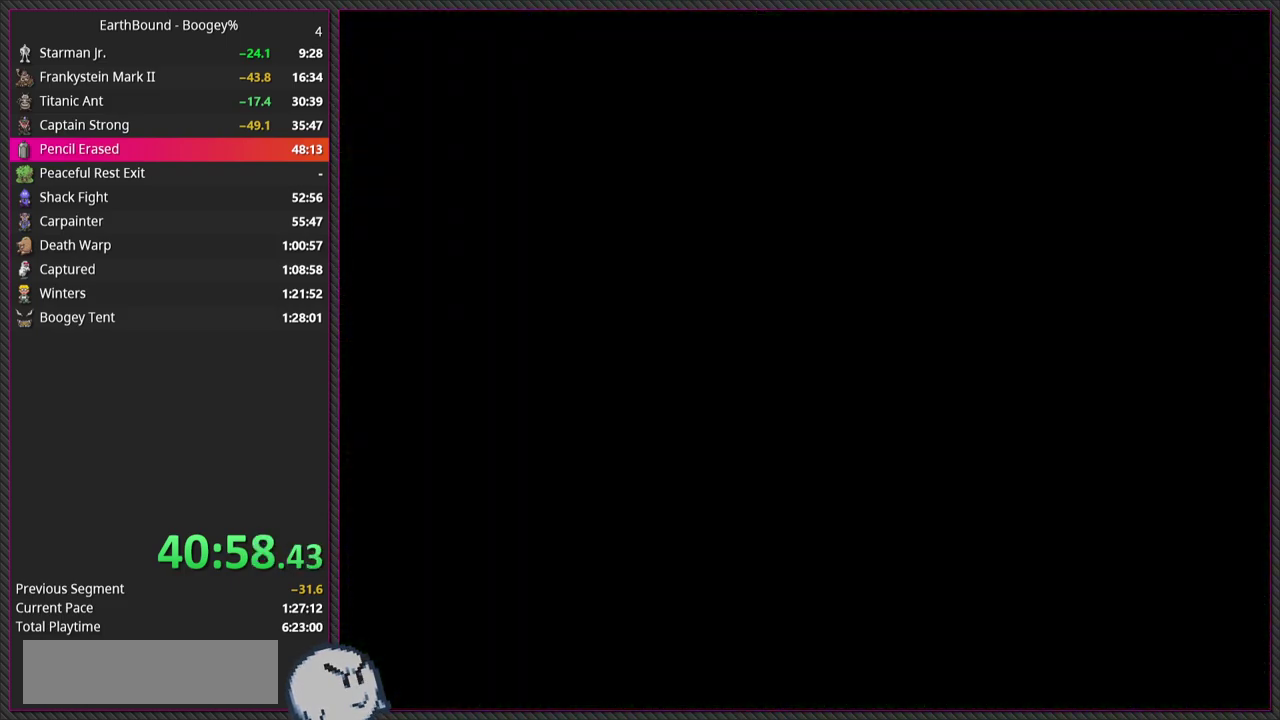
{"buttons": [], "events": []}
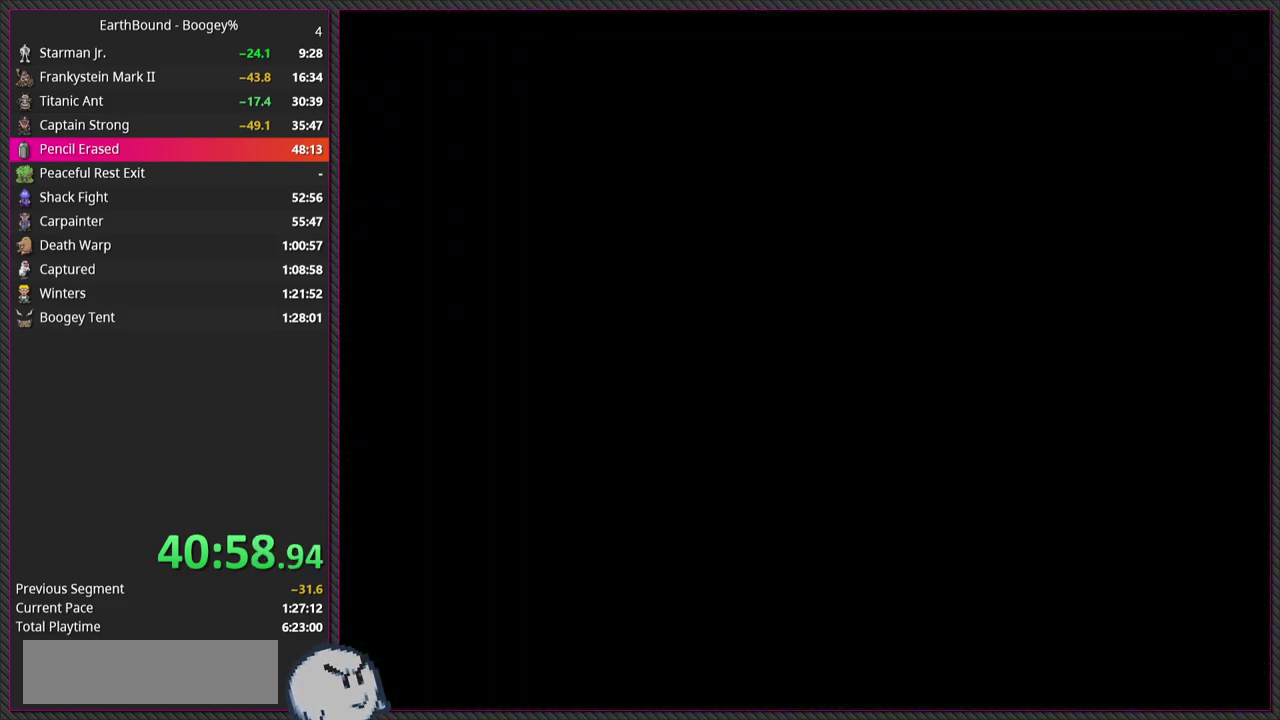
{"buttons": [], "events": []}
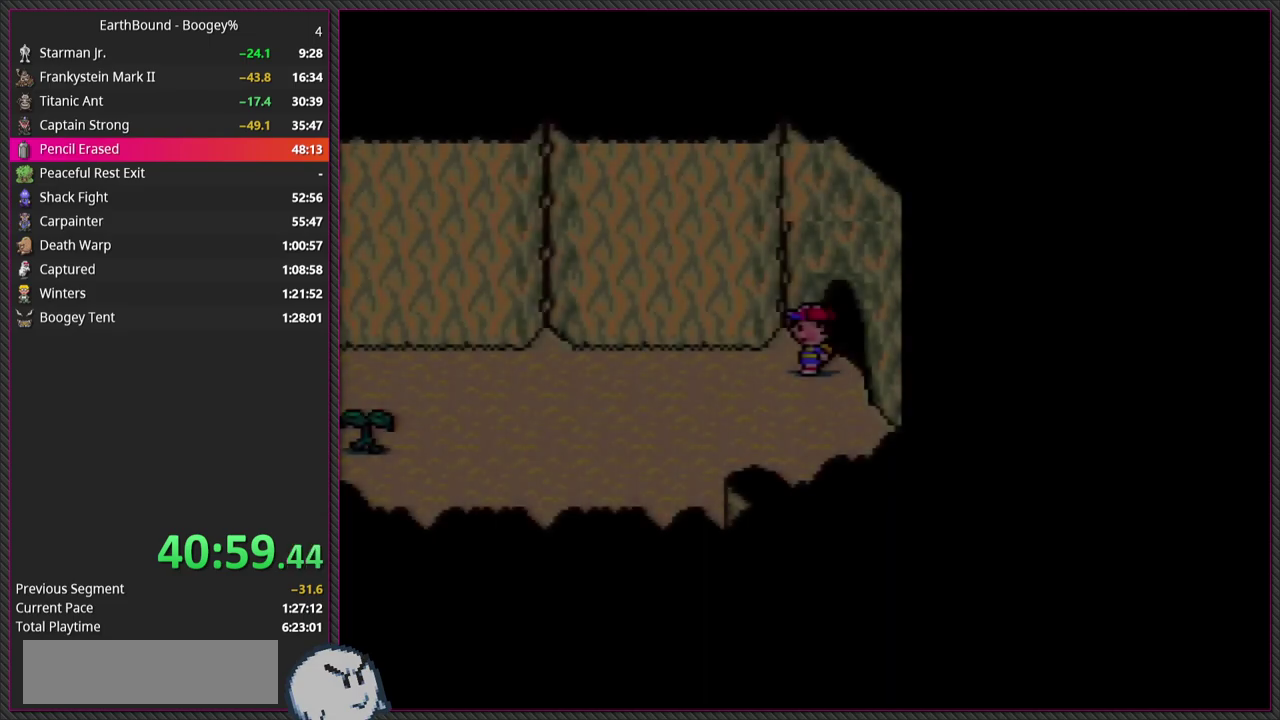
{"buttons": ["DPAD_RIGHT"], "events": [[250, "DPAD_RIGHT", "down"]]}
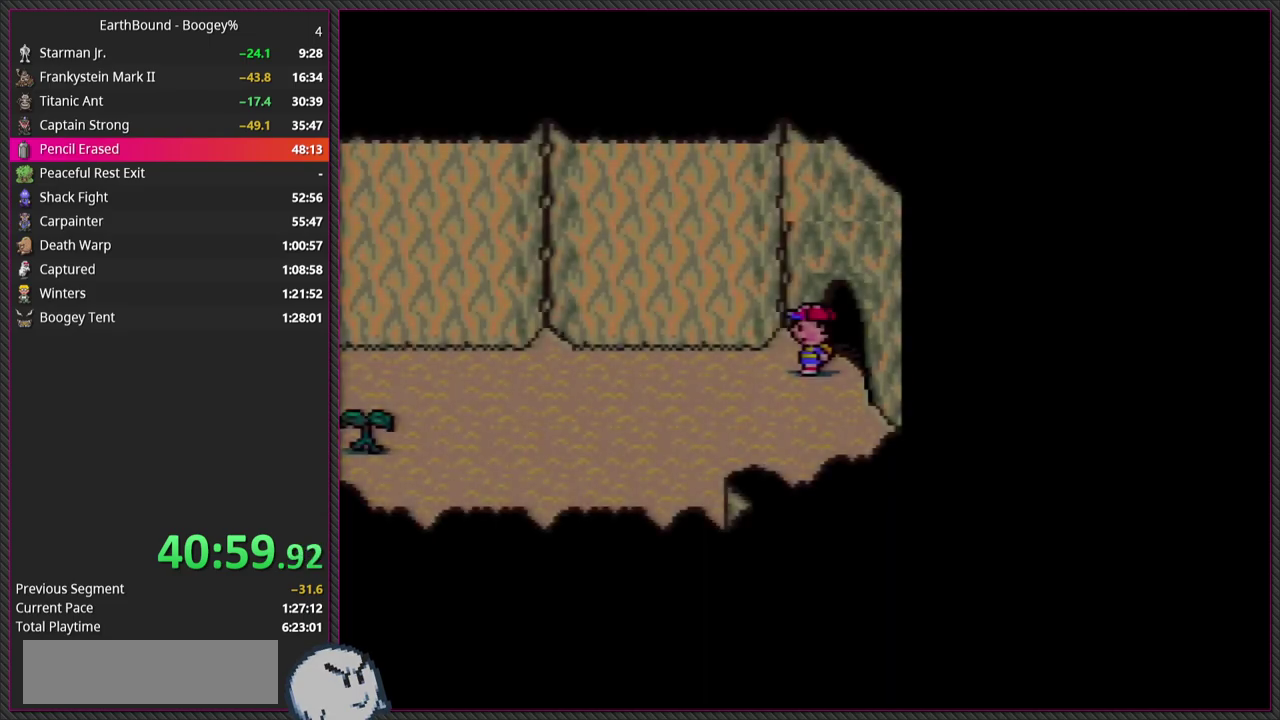
{"buttons": [], "events": [[167, "DPAD_RIGHT", "up"]]}
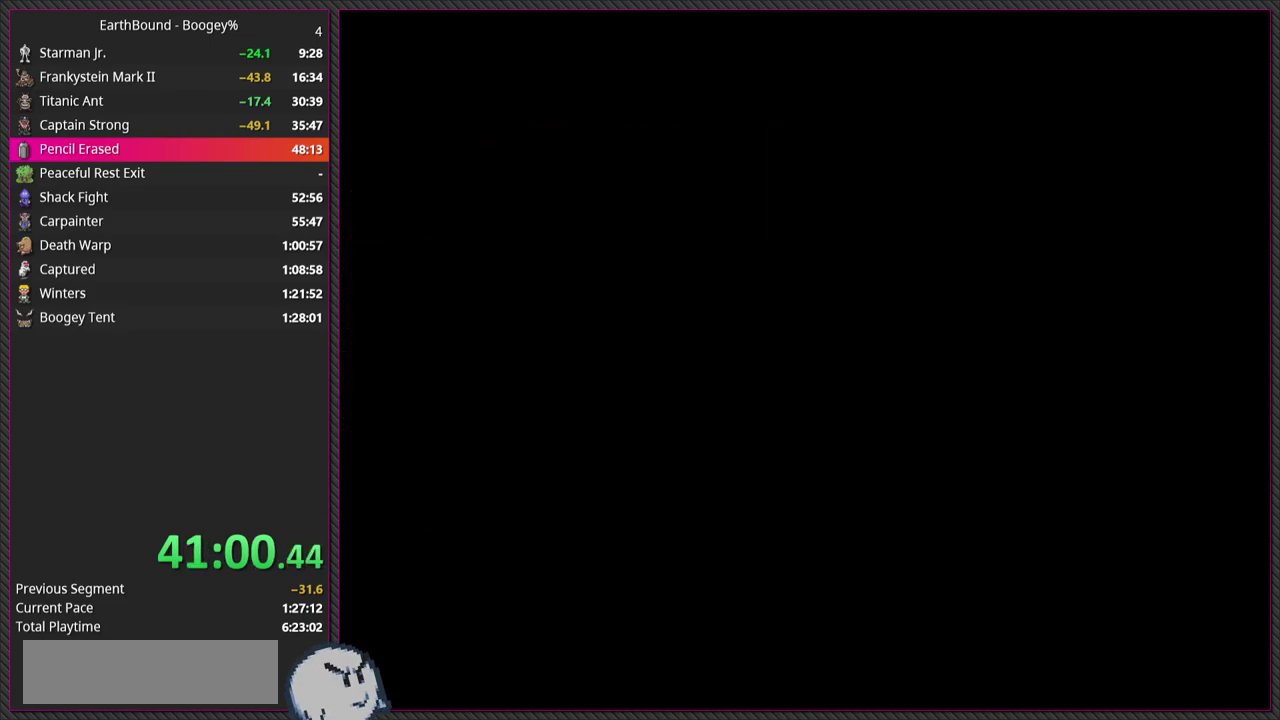
{"buttons": [], "events": []}
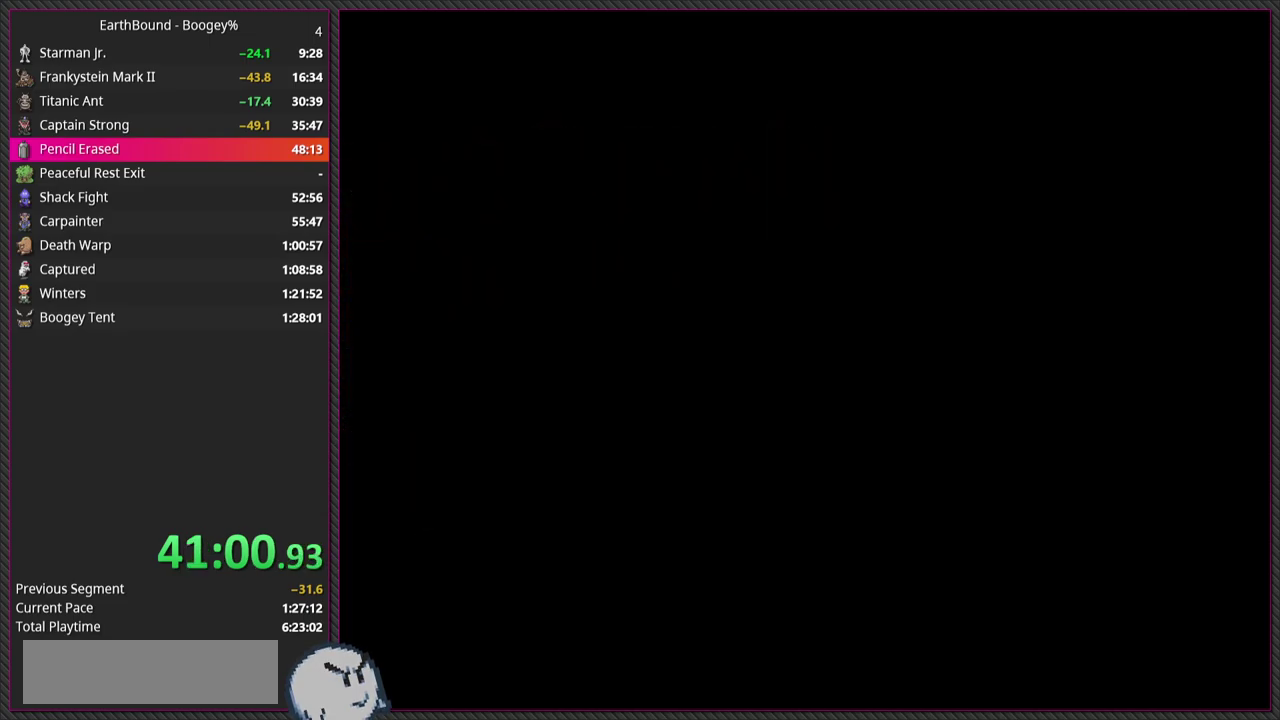
{"buttons": [], "events": []}
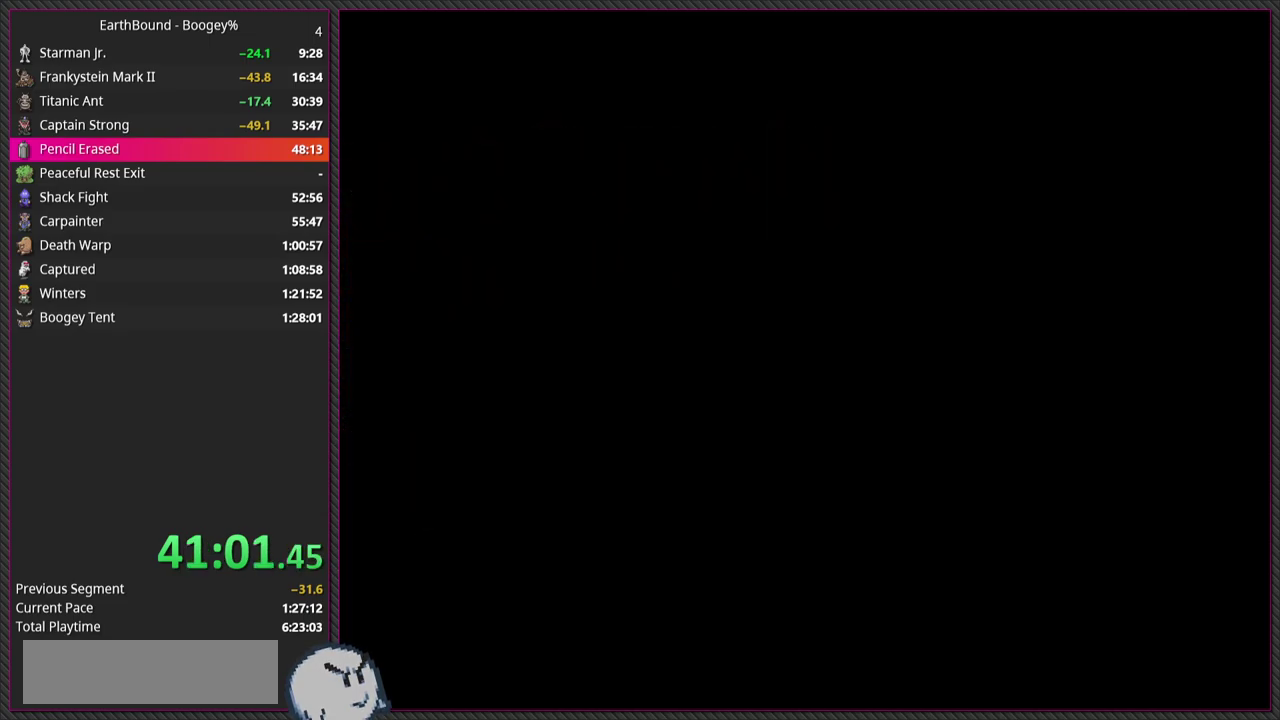
{"buttons": [], "events": []}